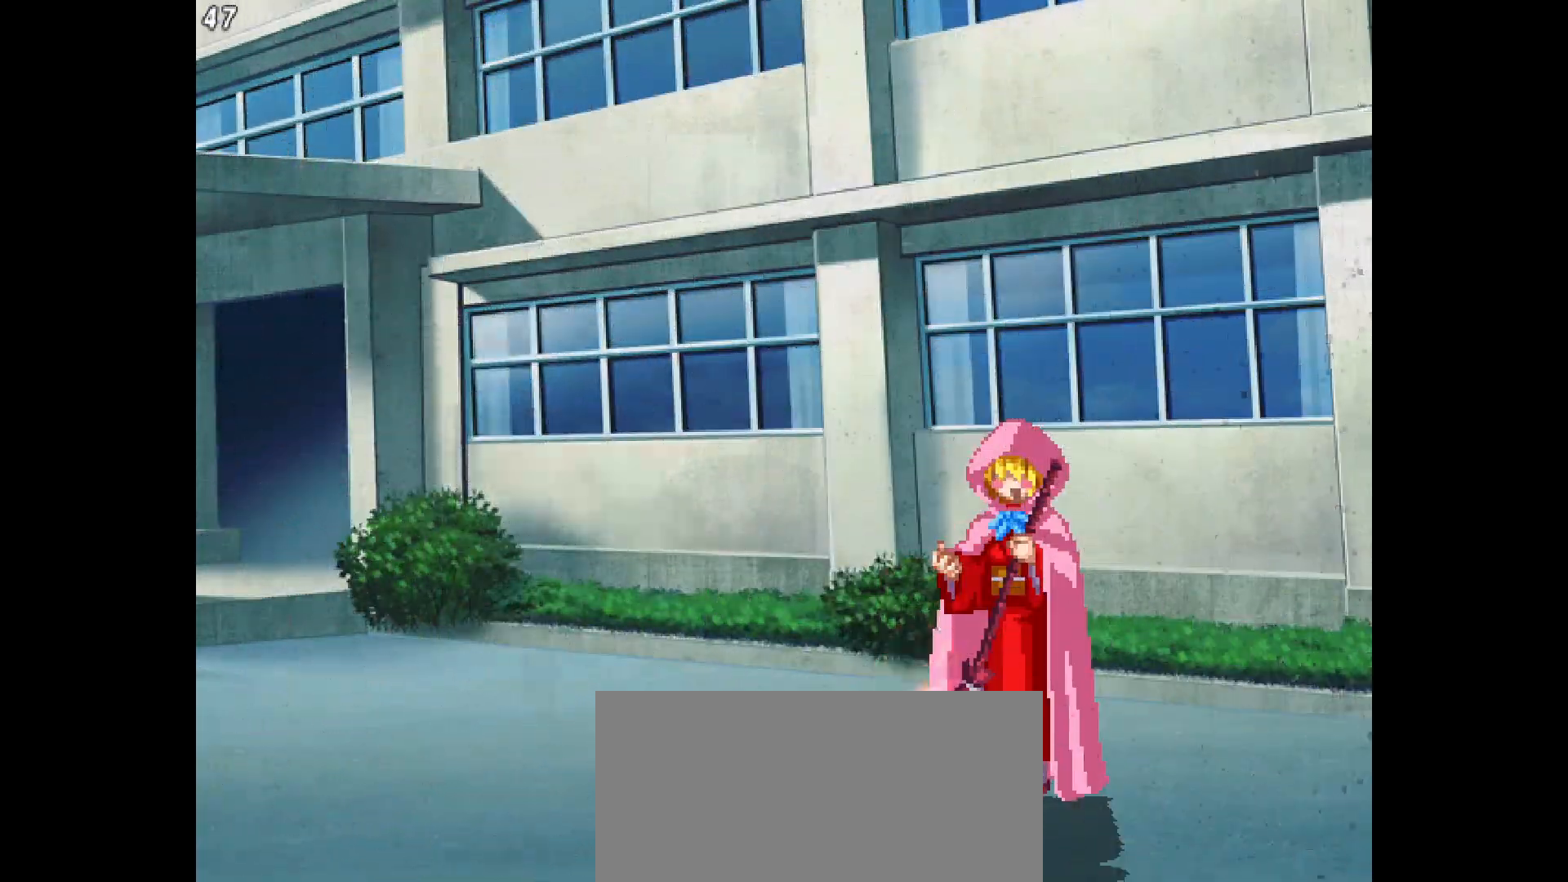
Gameplay with a controller (arcade stick); each line is a JSON object with the inputs held at the frame after it. "events" lists button and stick changes between this image and that frame as [ms after this image, input, new state], when the widget could be followed in between. Not read: CIRCLE CROSS L1 L2 L3 R1 R2 R3 SQUARE TRIANGLE other_buttons.
{"buttons": [], "events": [[83, "DPAD_DOWN", "down"], [217, "DPAD_DOWN", "up"]]}
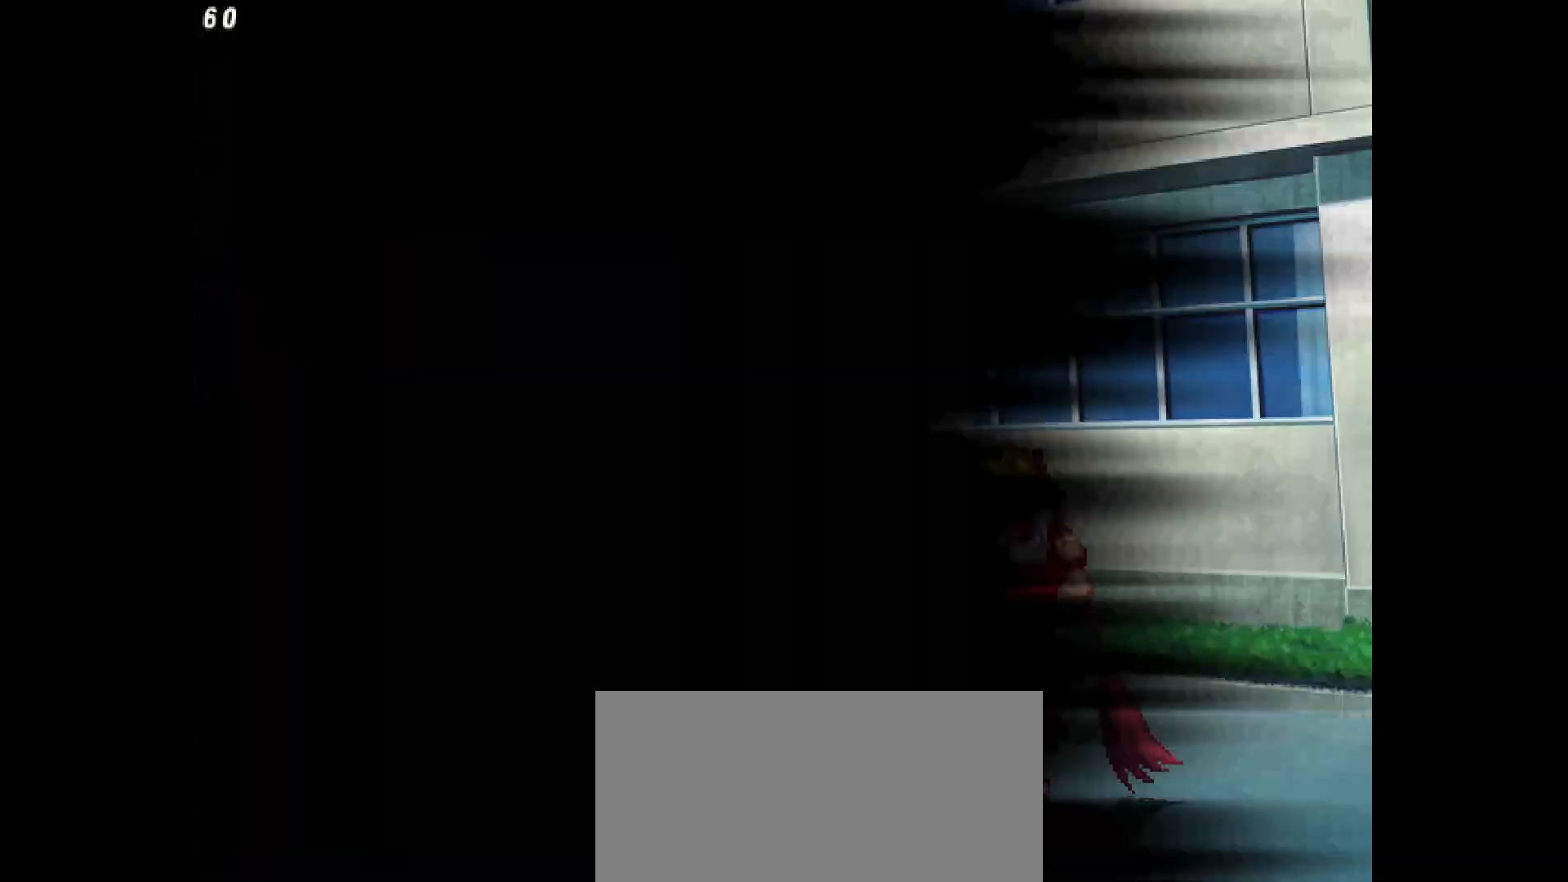
{"buttons": []}
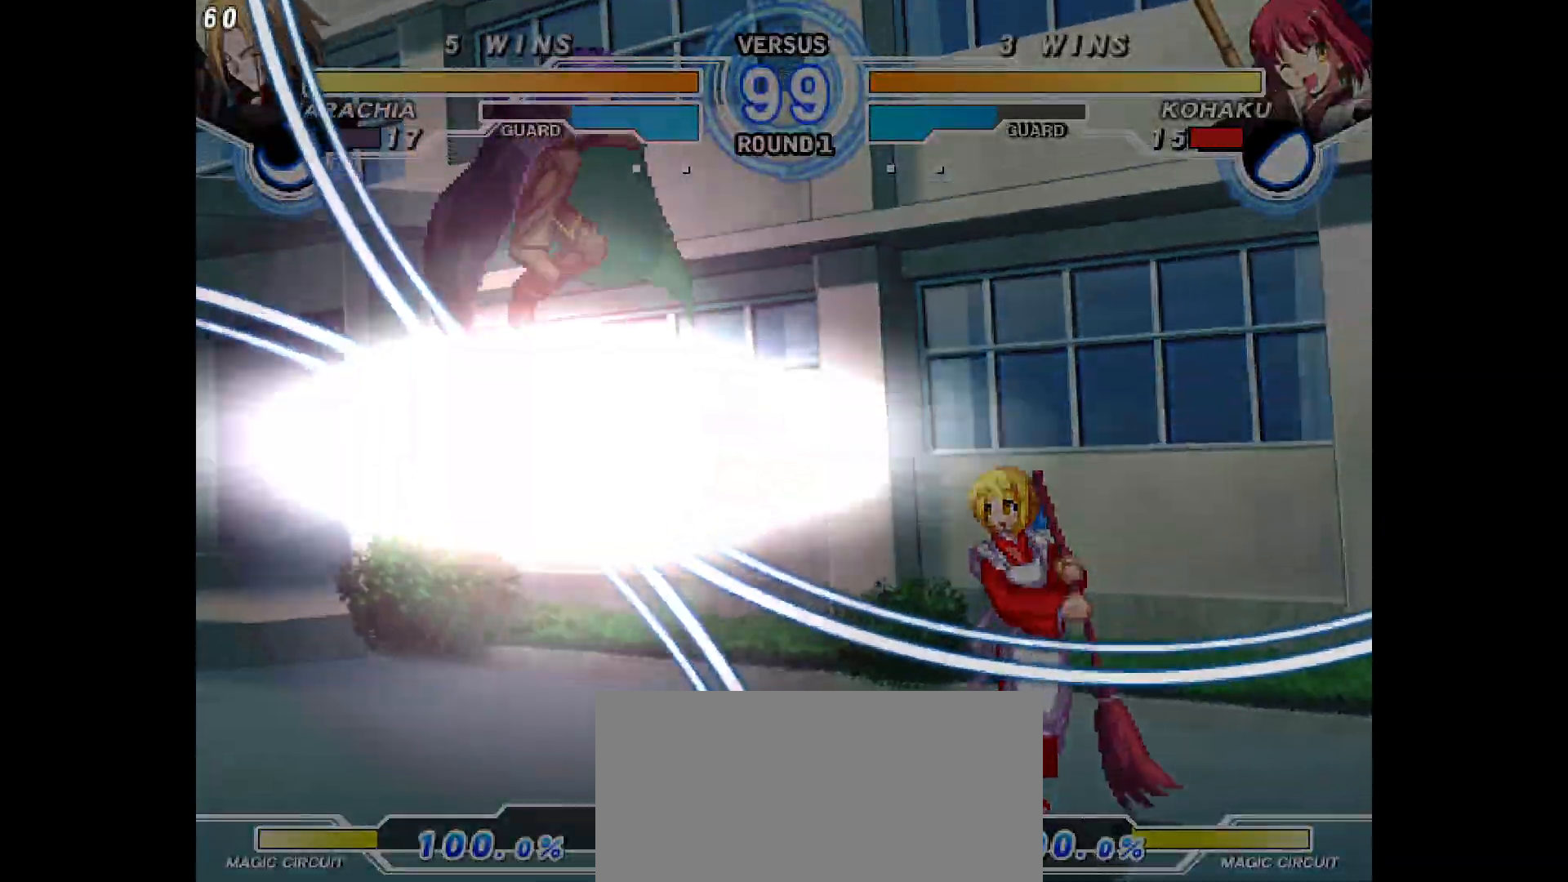
{"buttons": ["DPAD_DOWN"], "events": [[300, "DPAD_LEFT", "down"], [467, "DPAD_DOWN", "down"], [467, "DPAD_LEFT", "up"]]}
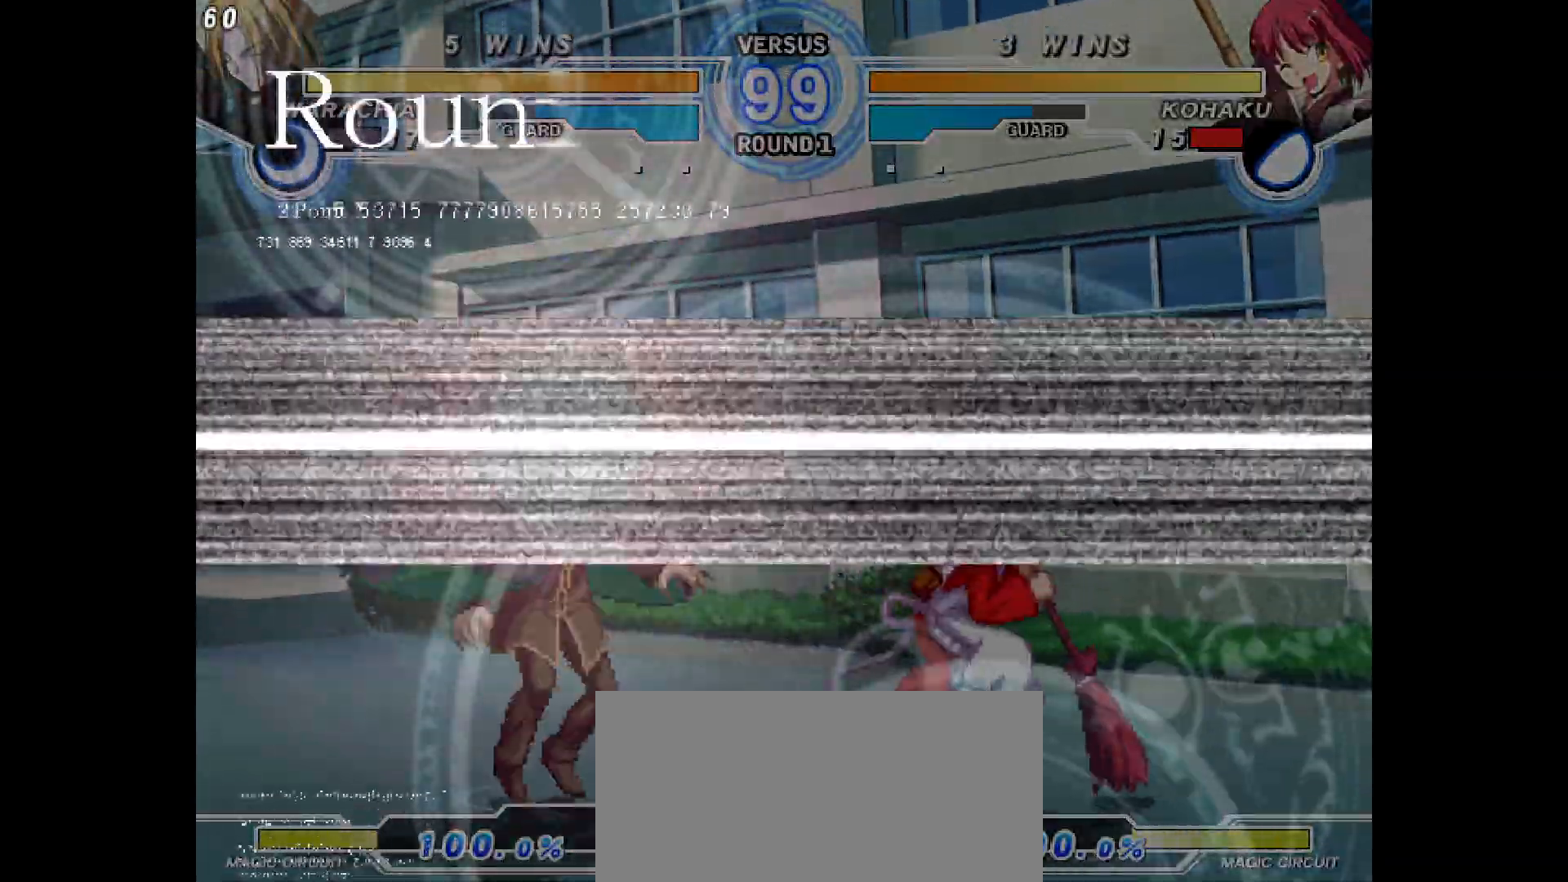
{"buttons": ["DPAD_LEFT"], "events": [[33, "DPAD_DOWN", "up"], [83, "DPAD_LEFT", "down"], [100, "DPAD_UP", "down"], [417, "DPAD_UP", "up"]]}
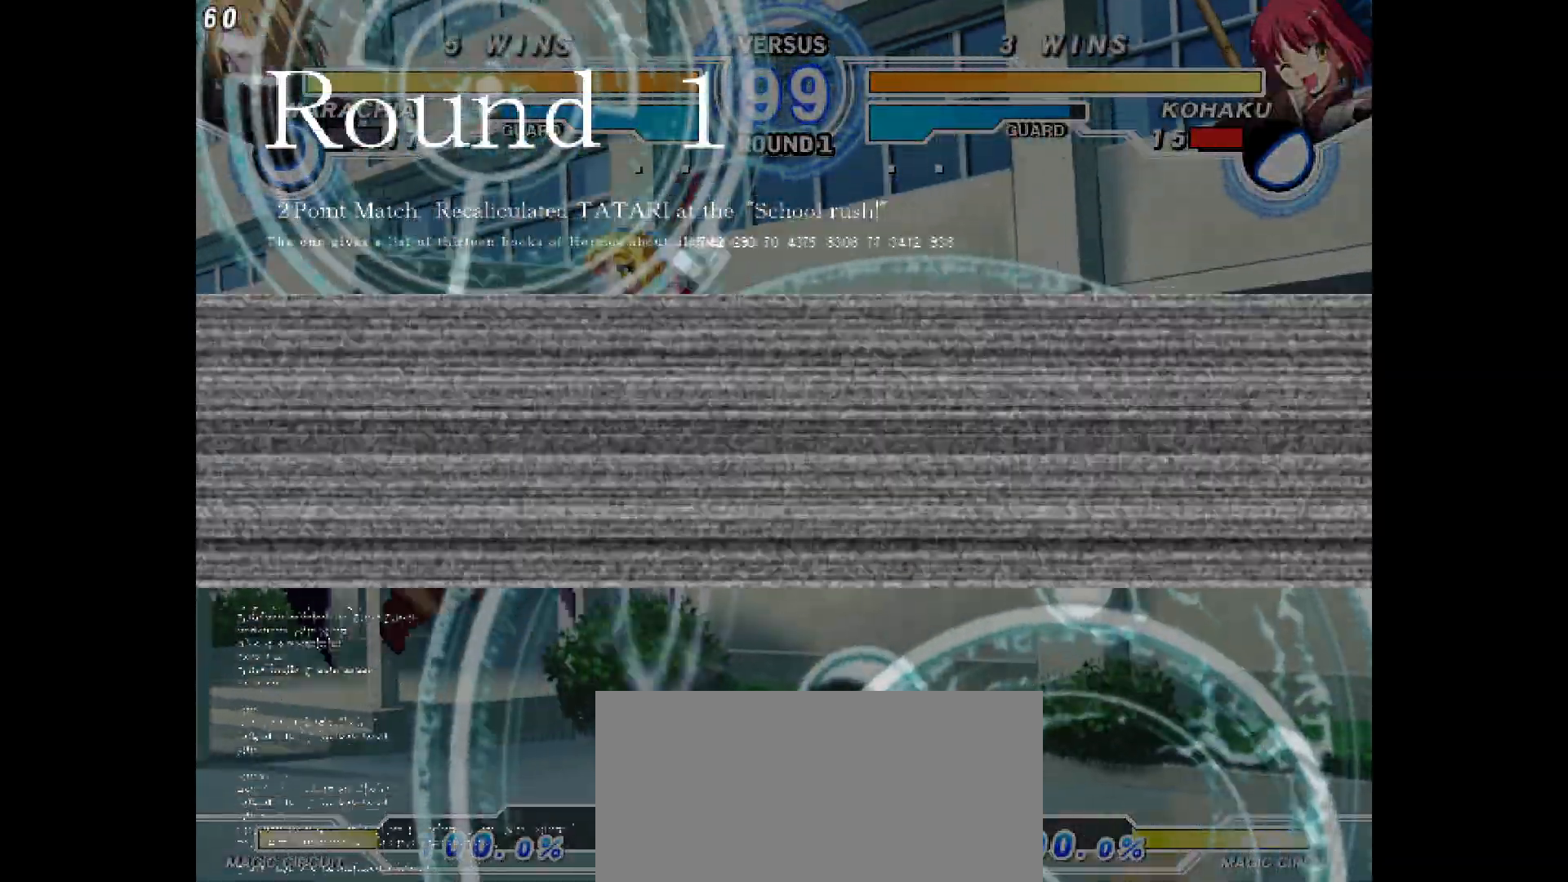
{"buttons": ["DPAD_LEFT"], "events": [[33, "DPAD_LEFT", "up"], [200, "DPAD_LEFT", "down"], [217, "DPAD_UP", "down"], [483, "DPAD_UP", "up"]]}
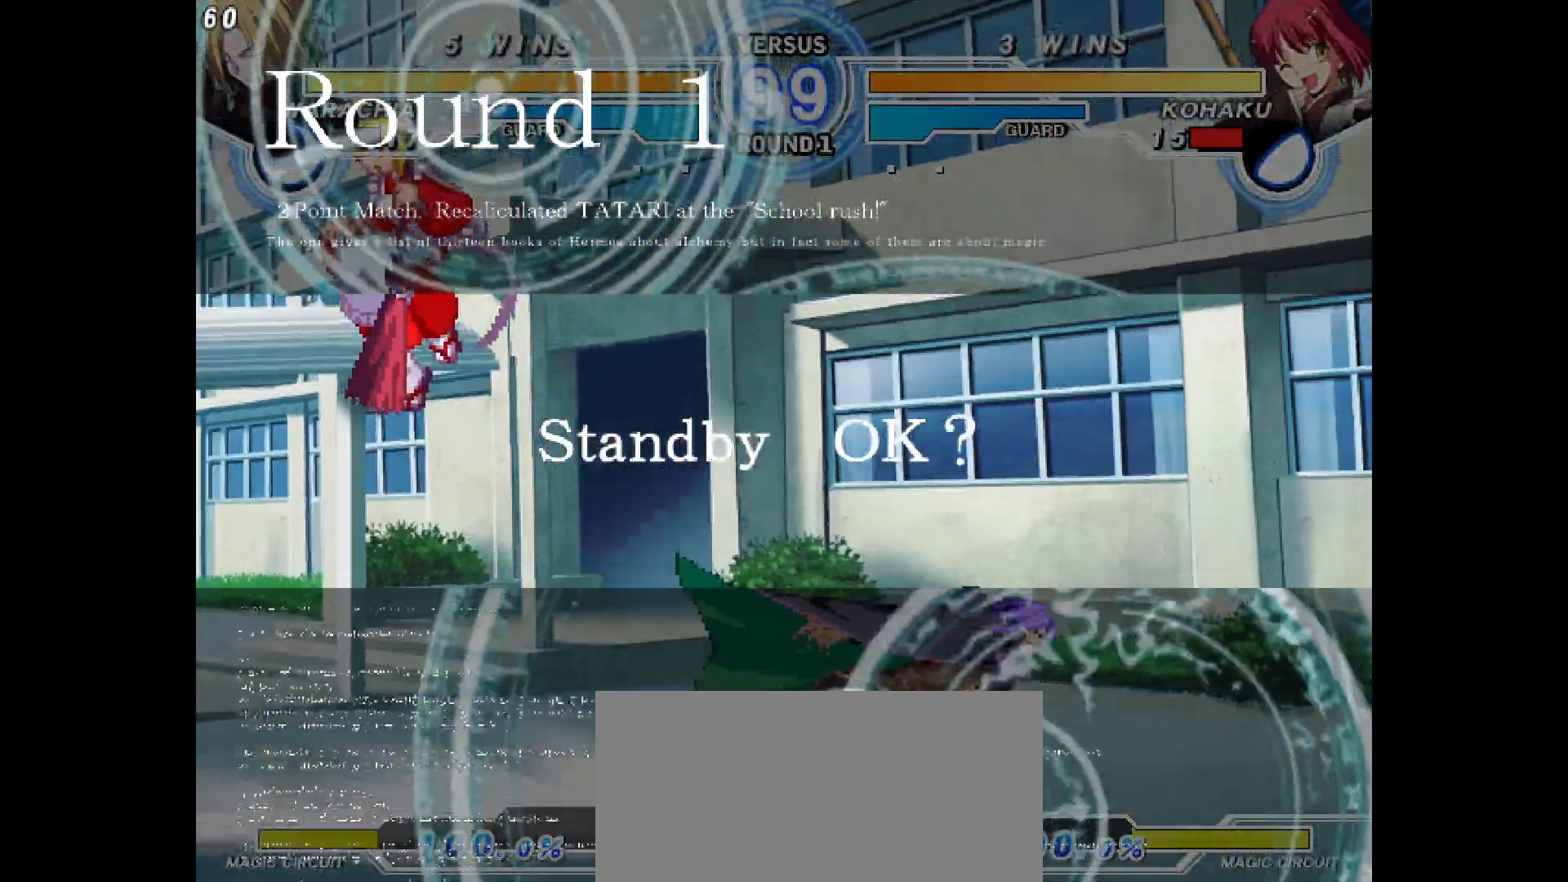
{"buttons": ["DPAD_RIGHT"], "events": [[150, "DPAD_LEFT", "up"], [333, "DPAD_RIGHT", "down"]]}
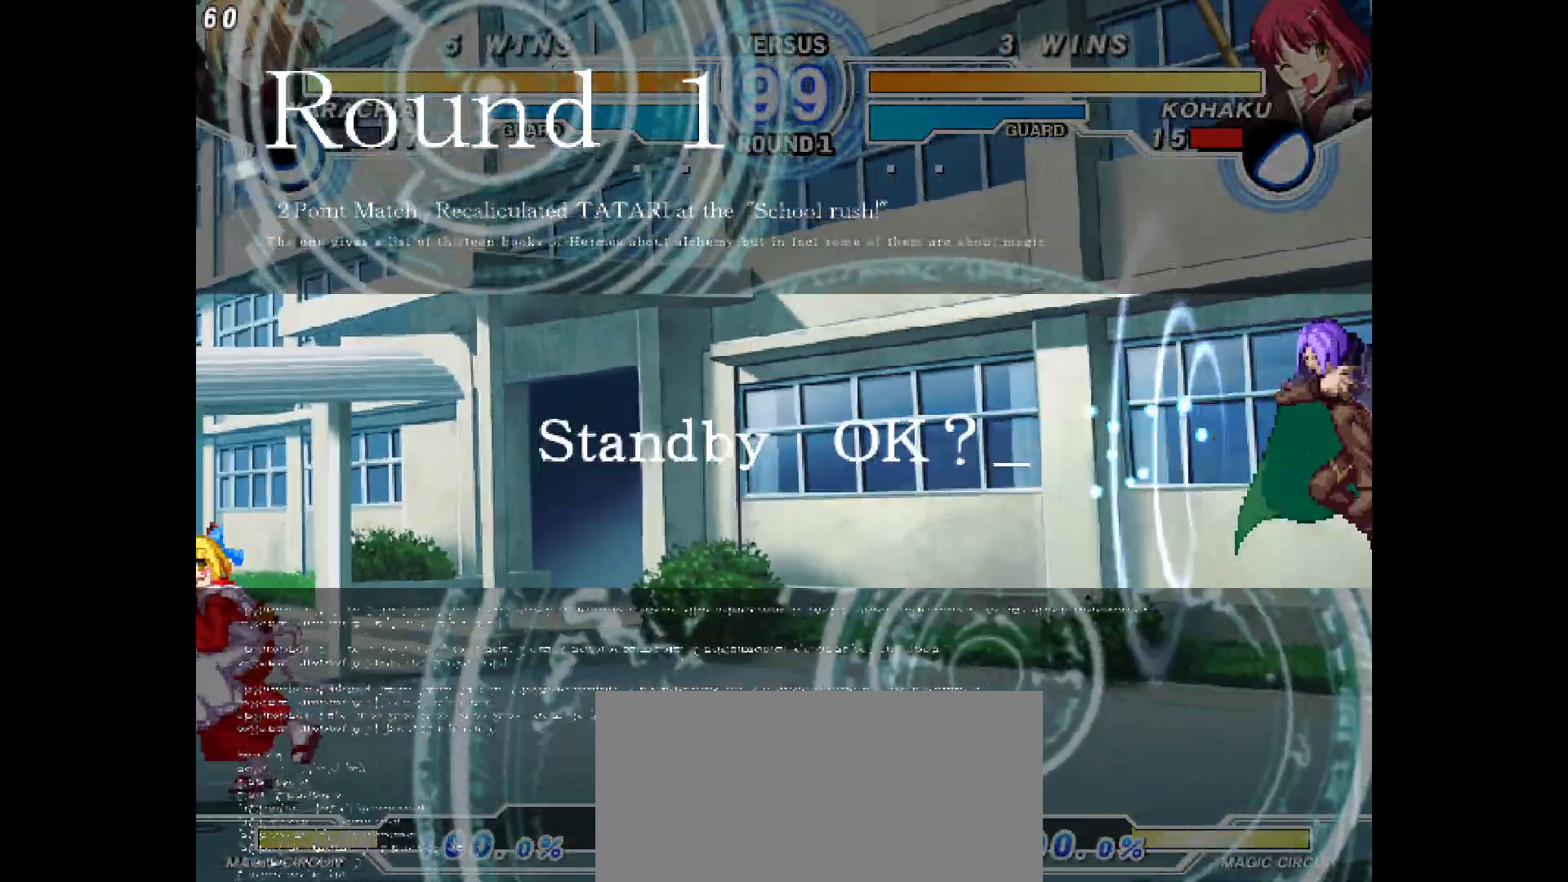
{"buttons": [], "events": [[433, "DPAD_RIGHT", "up"]]}
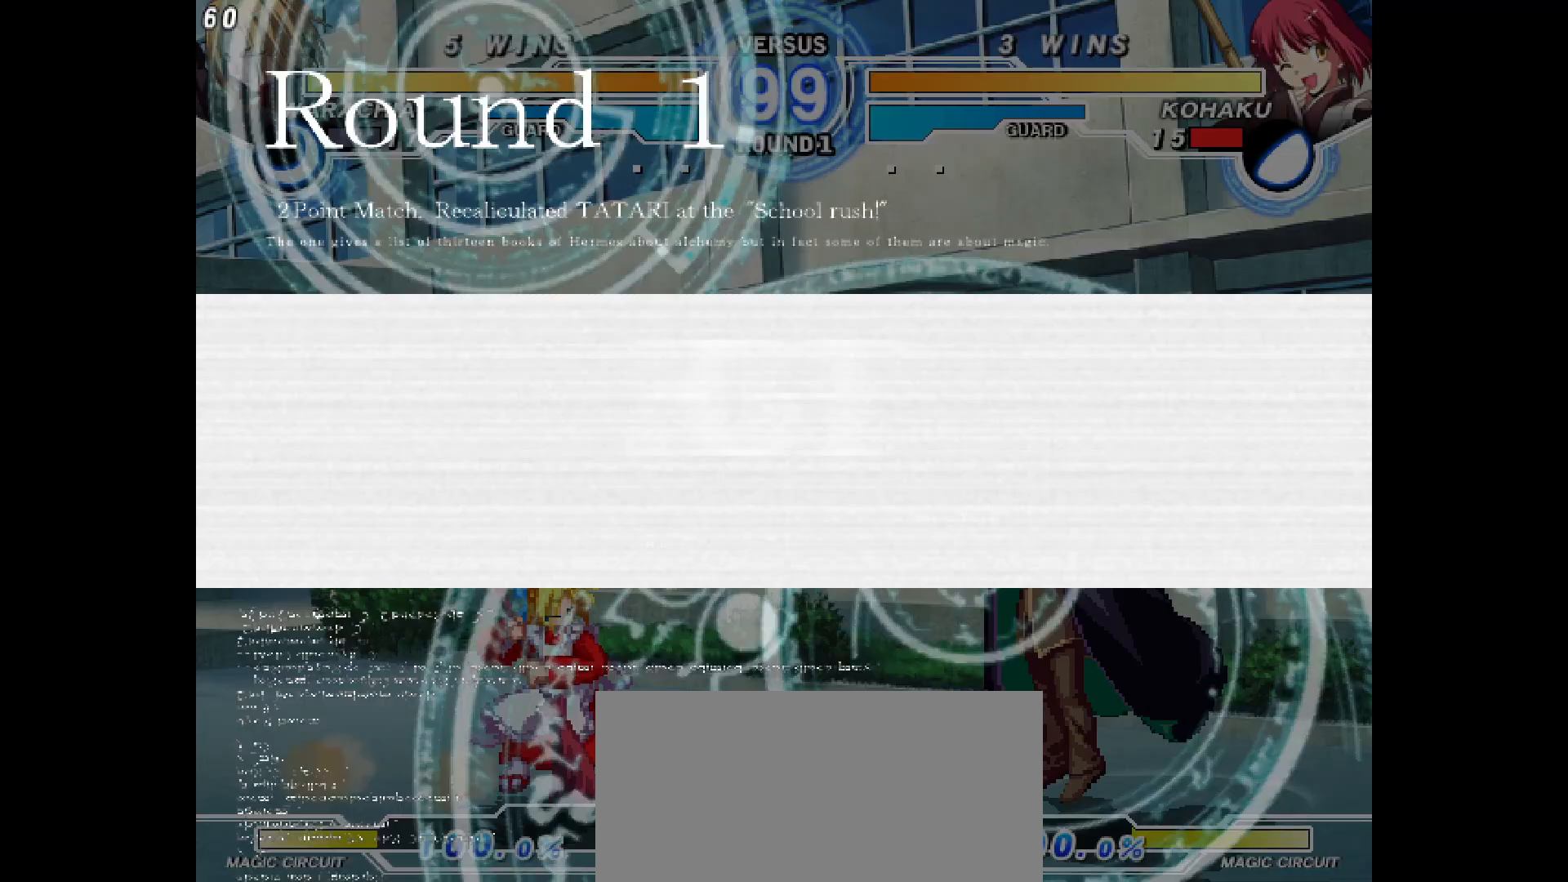
{"buttons": ["DPAD_LEFT"], "events": [[50, "DPAD_LEFT", "down"], [67, "DPAD_UP", "down"], [300, "DPAD_UP", "up"]]}
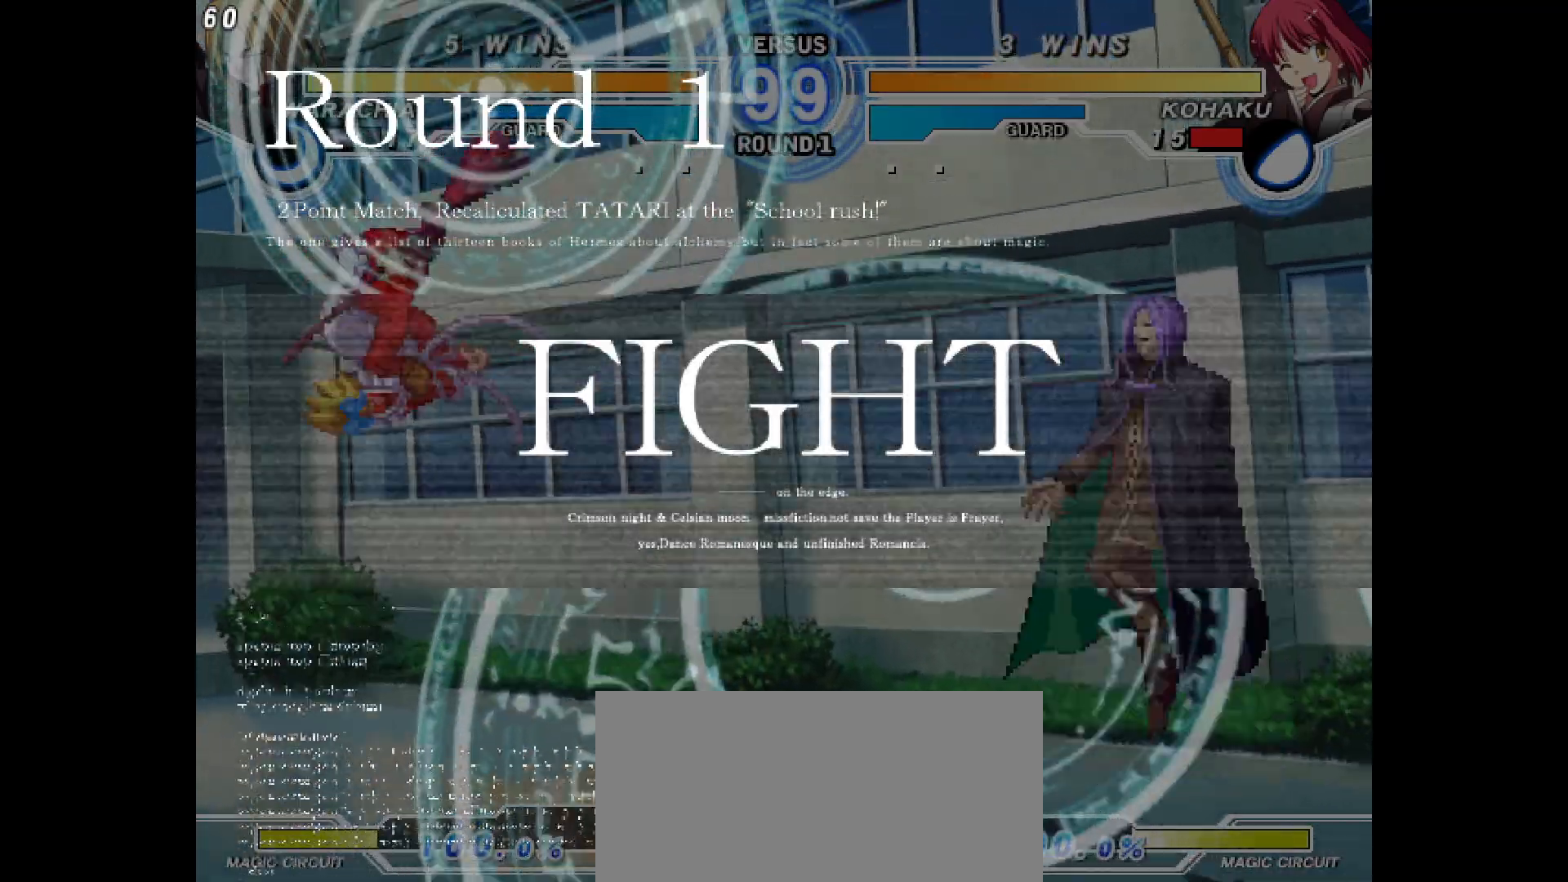
{"buttons": ["DPAD_RIGHT"], "events": [[83, "DPAD_LEFT", "up"], [167, "DPAD_RIGHT", "down"]]}
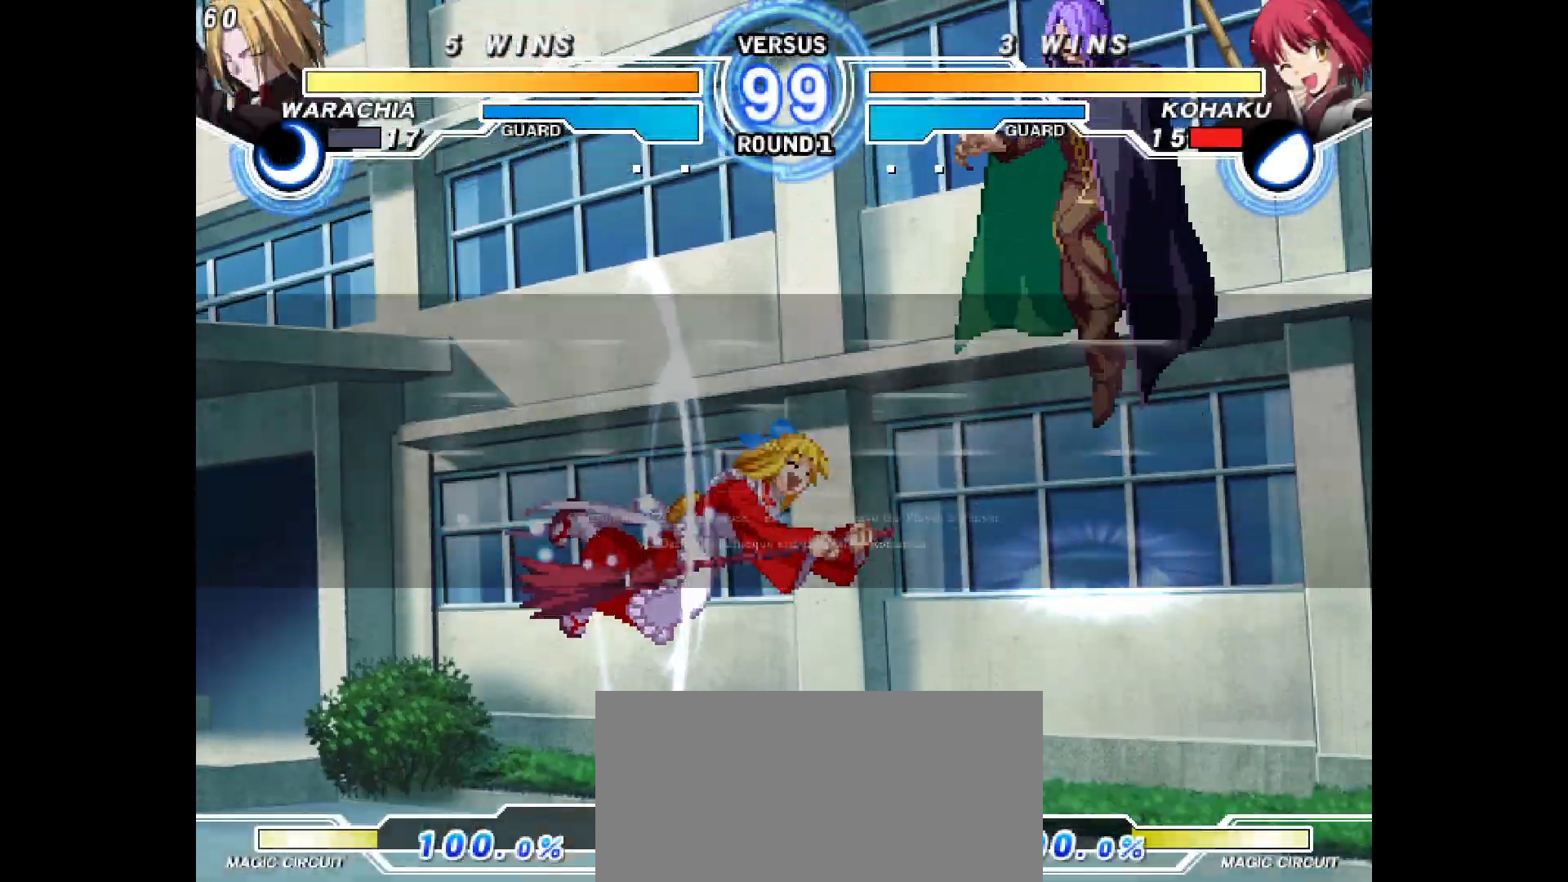
{"buttons": ["DPAD_LEFT"], "events": [[33, "DPAD_RIGHT", "up"], [483, "DPAD_LEFT", "down"]]}
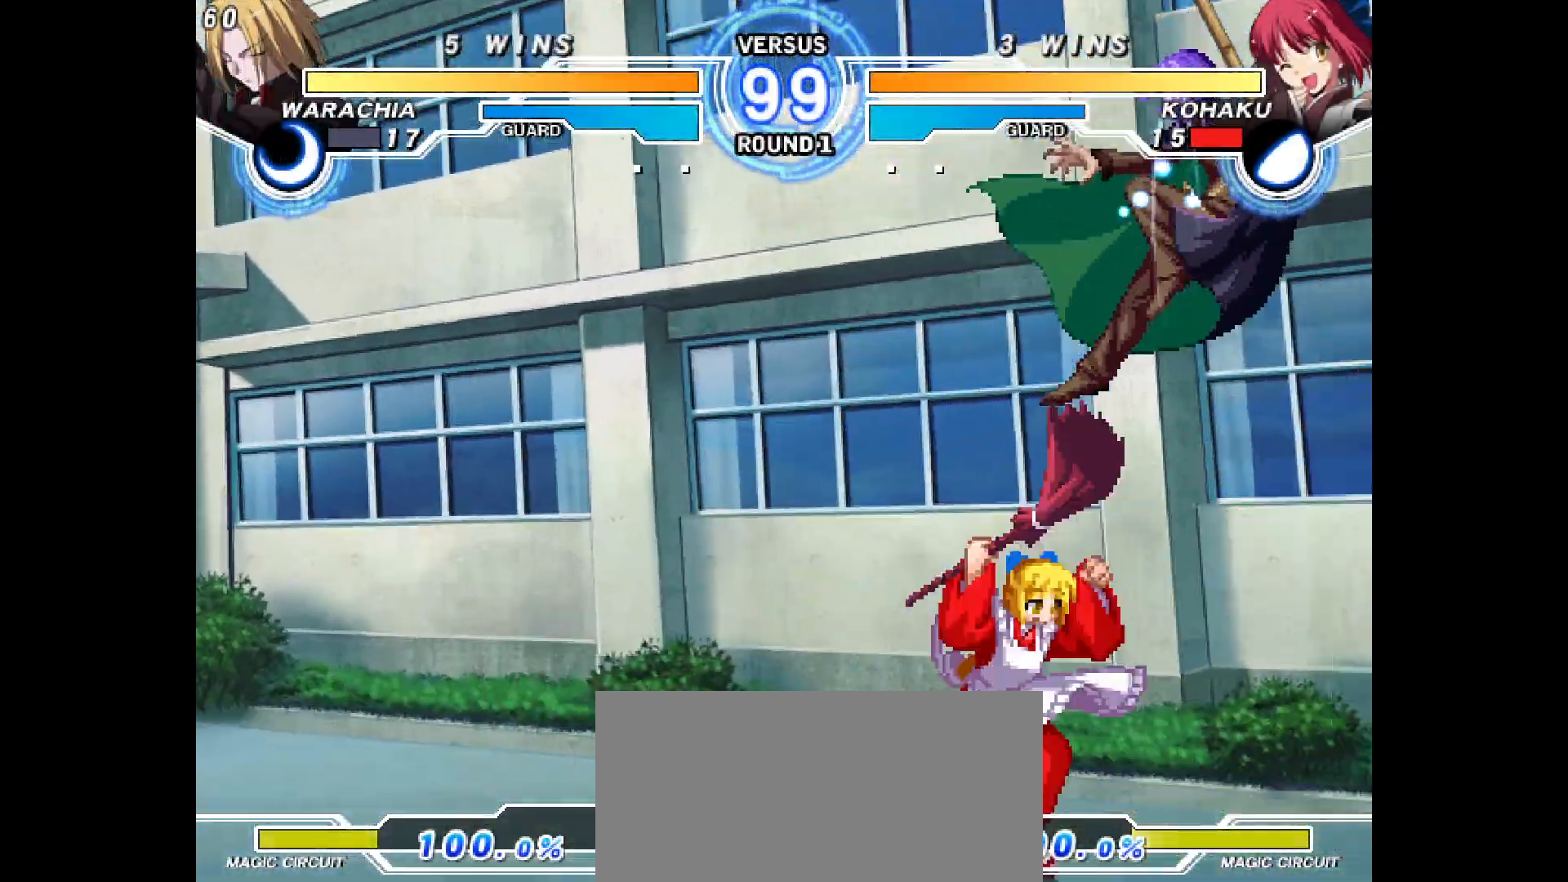
{"buttons": ["DPAD_LEFT"], "events": []}
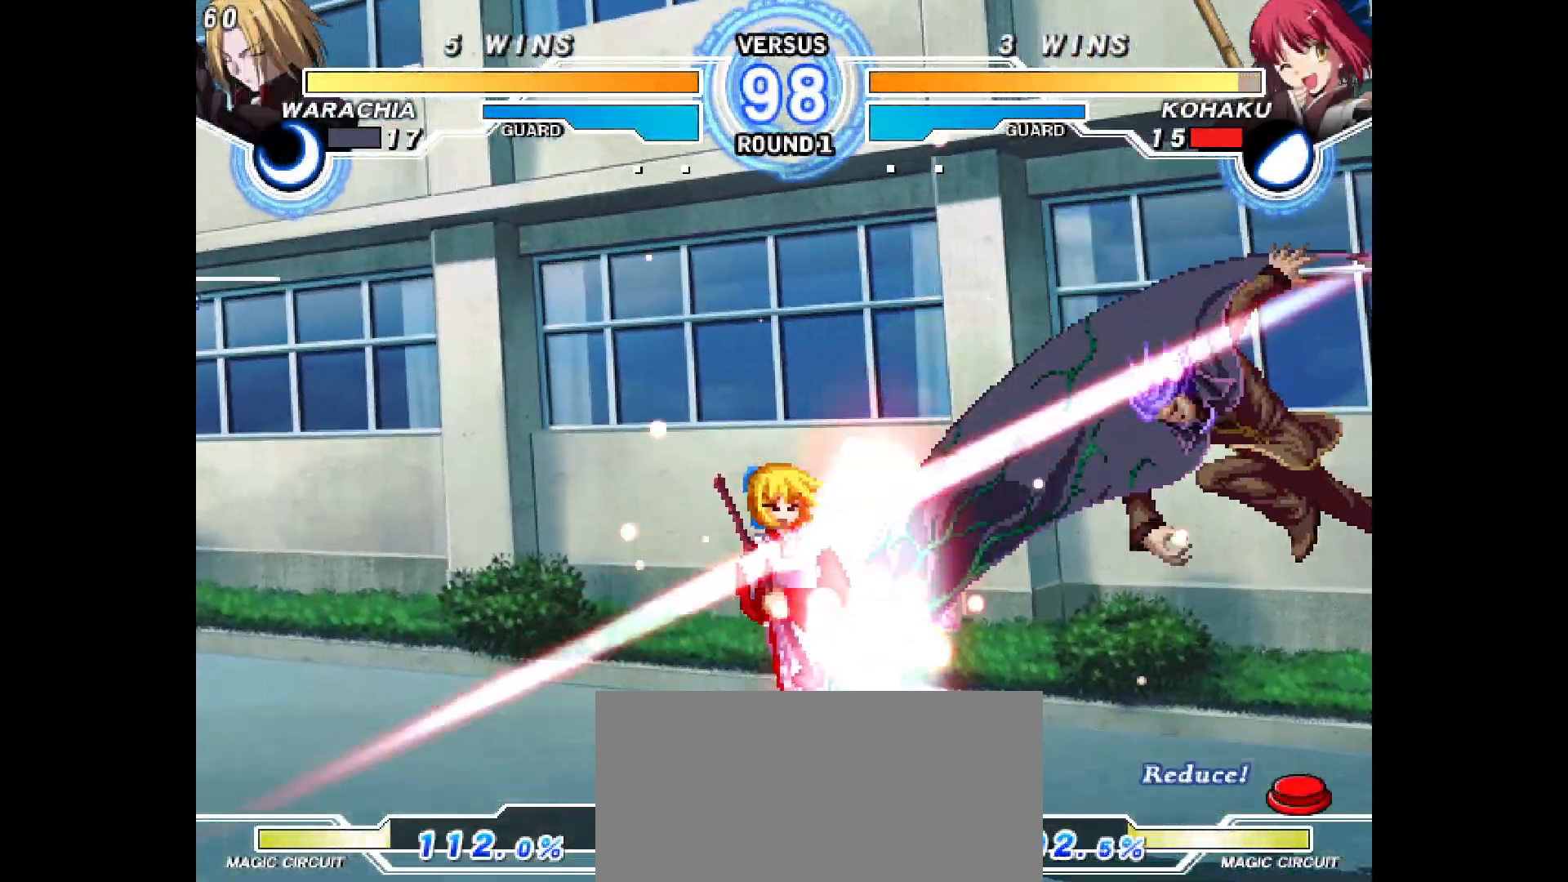
{"buttons": ["DPAD_DOWN", "DPAD_LEFT"], "events": [[17, "DPAD_DOWN", "down"], [33, "DPAD_UP", "down"], [83, "DPAD_DOWN", "up"], [83, "DPAD_UP", "up"], [133, "DPAD_DOWN", "down"]]}
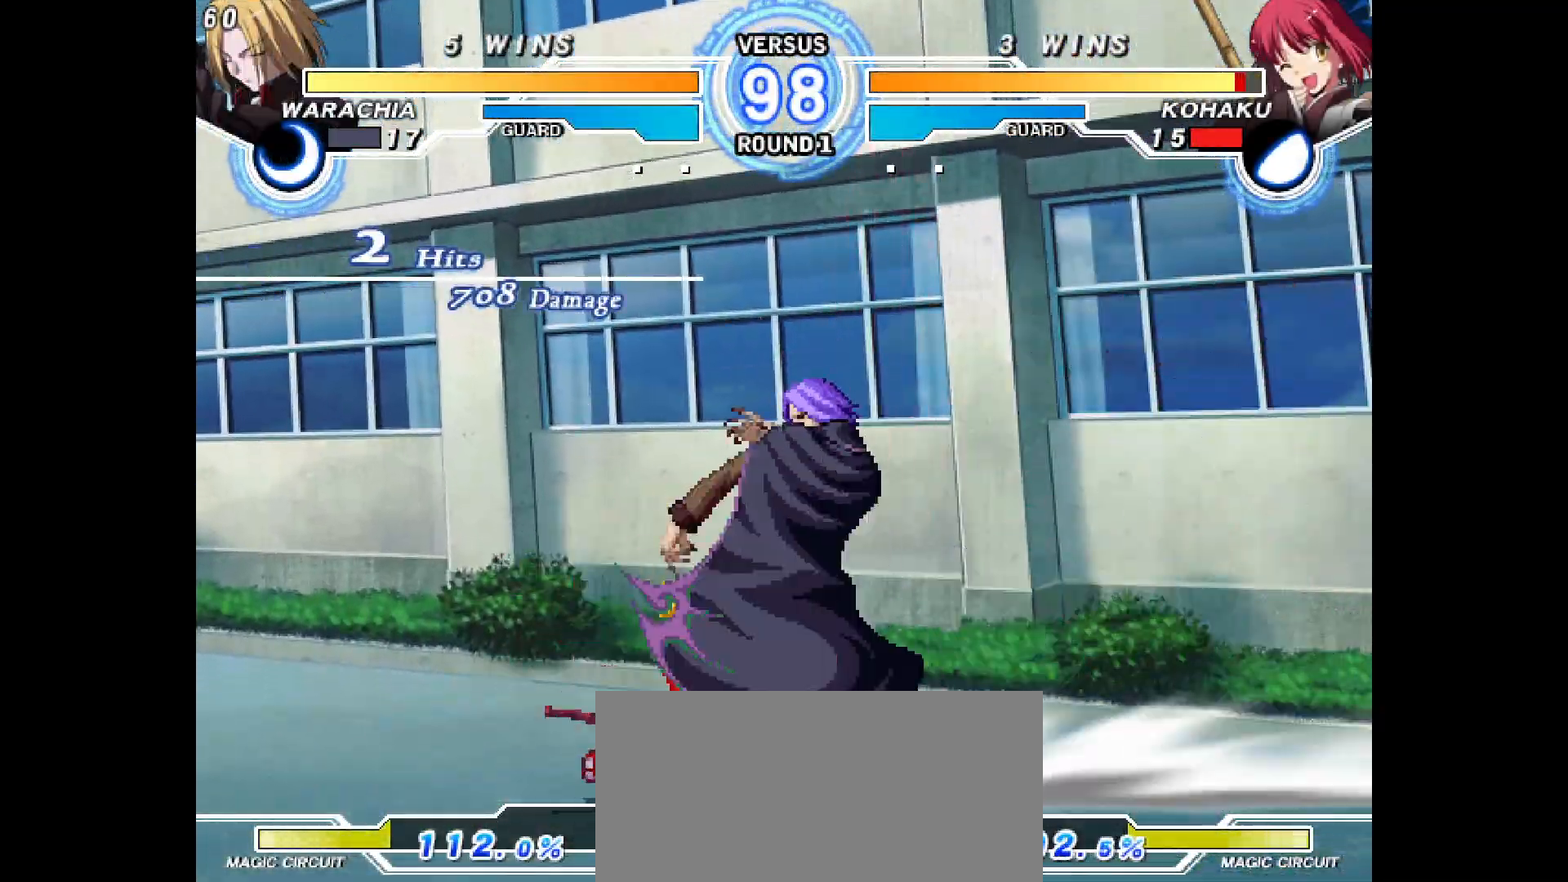
{"buttons": ["DPAD_DOWN", "DPAD_LEFT"], "events": []}
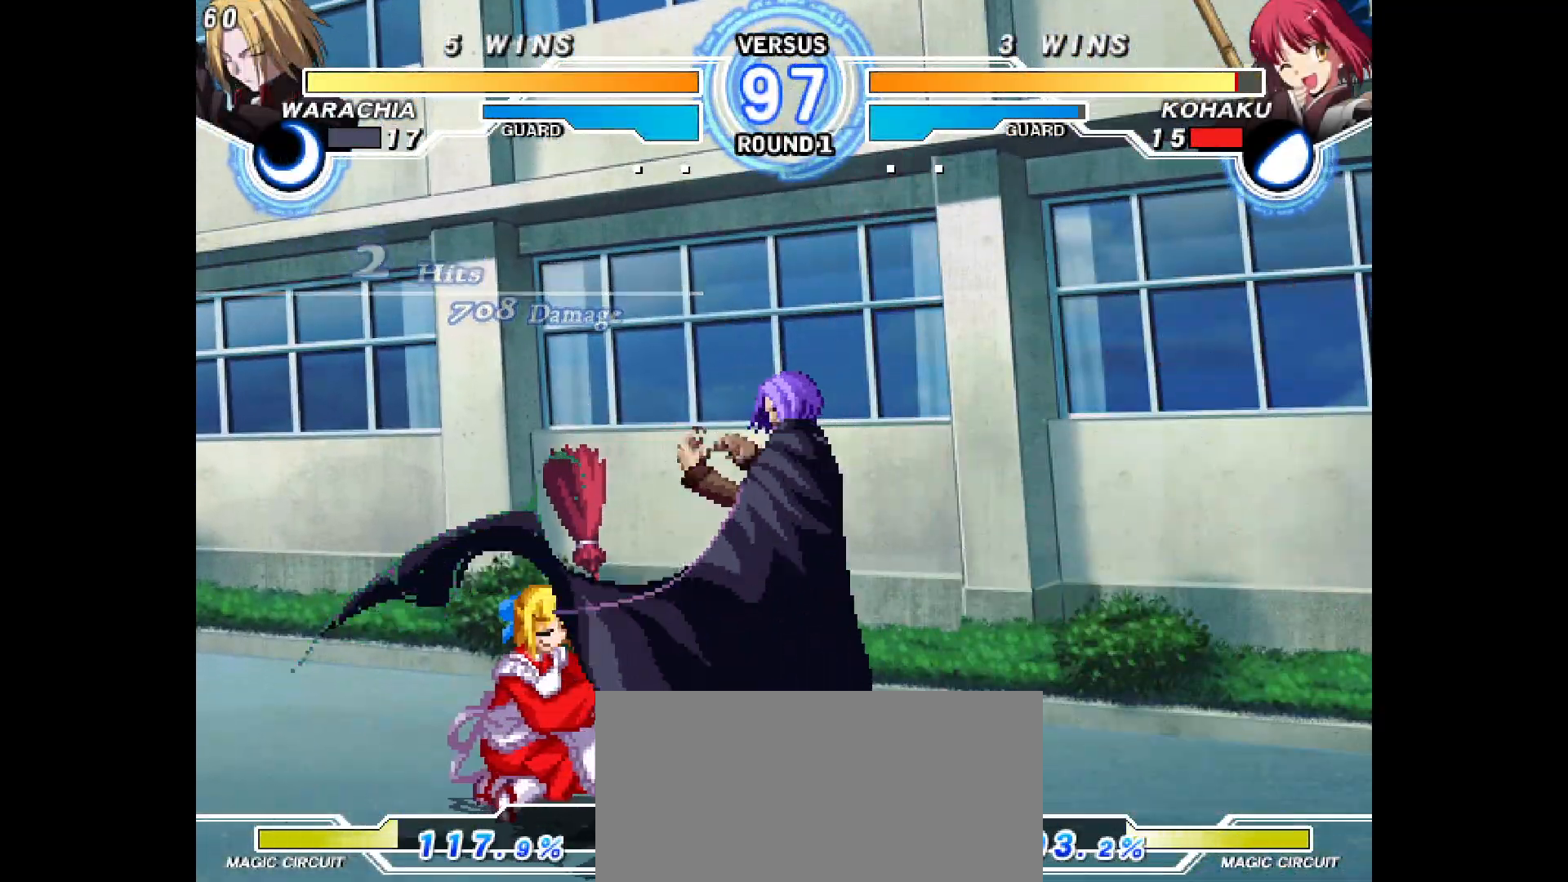
{"buttons": ["DPAD_DOWN", "DPAD_LEFT"], "events": []}
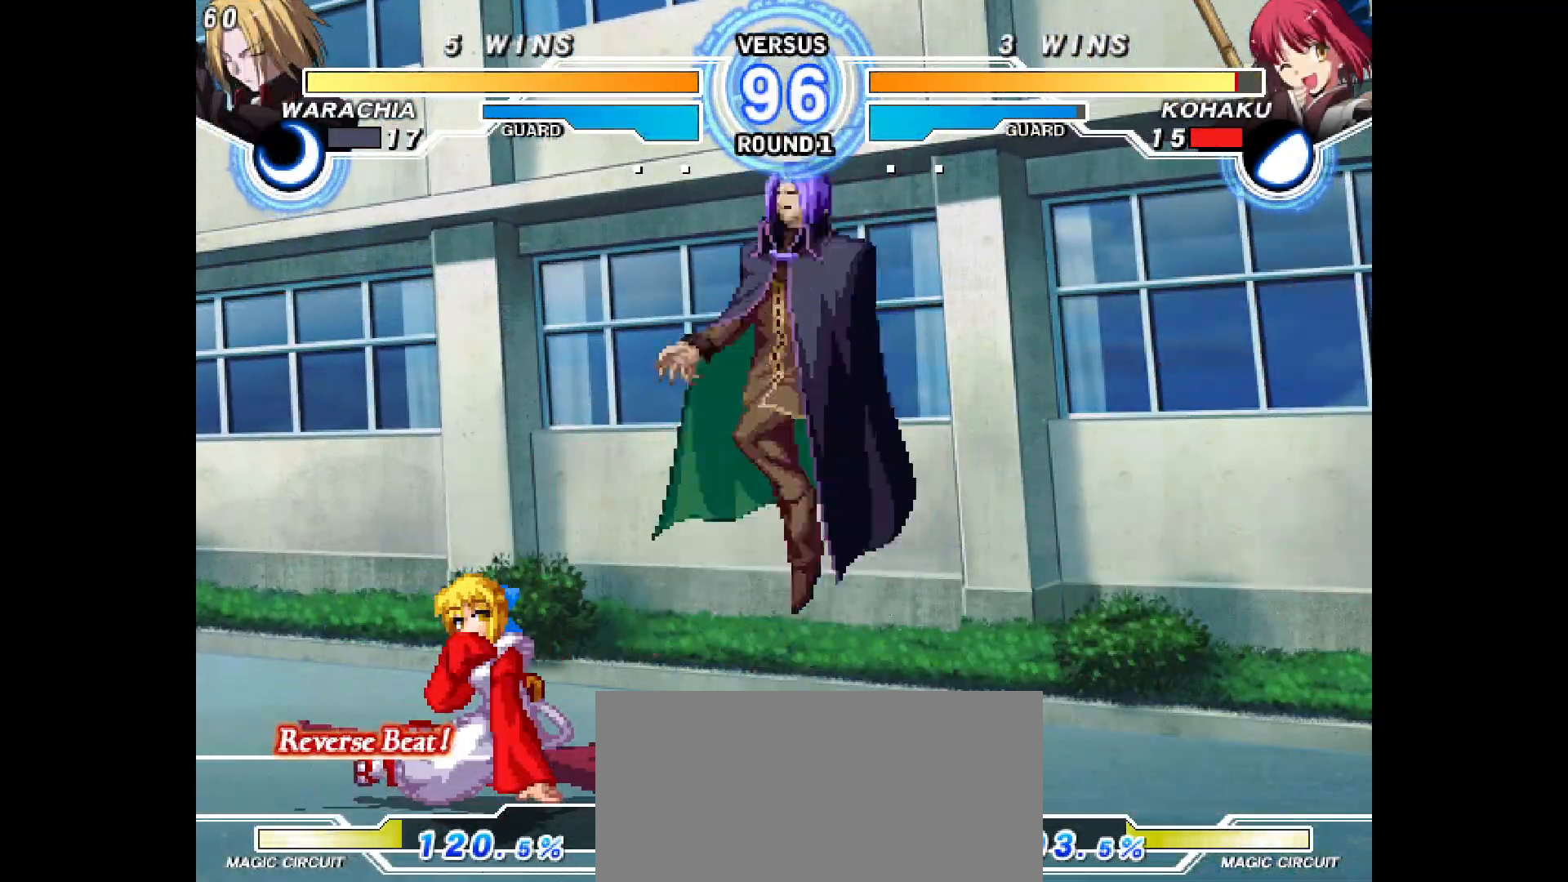
{"buttons": ["DPAD_LEFT"], "events": [[150, "DPAD_DOWN", "up"]]}
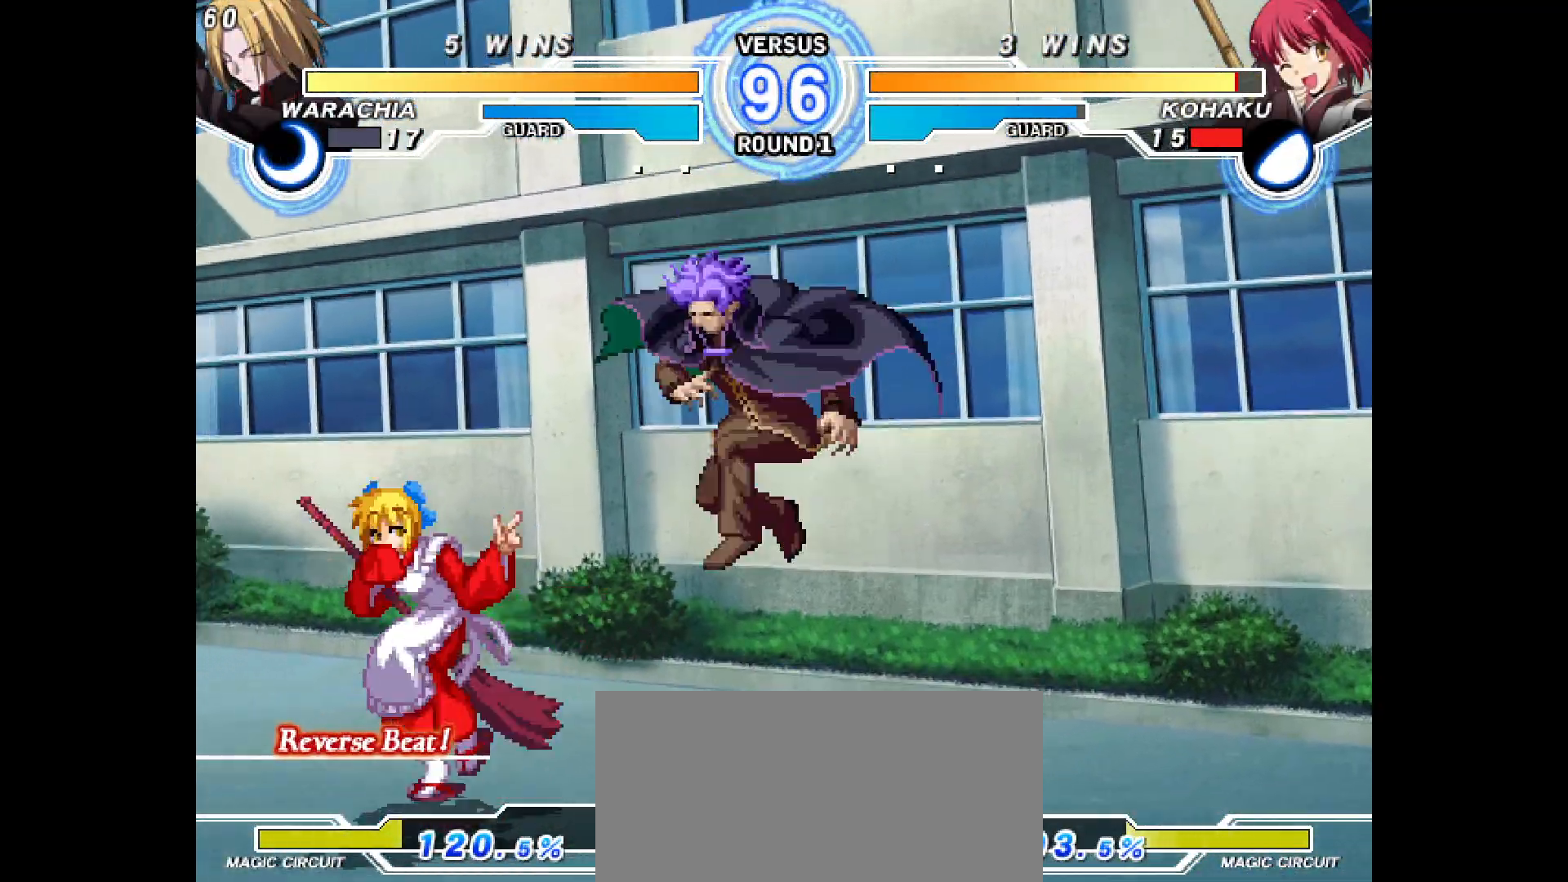
{"buttons": ["DPAD_DOWN", "DPAD_LEFT"], "events": [[267, "DPAD_DOWN", "down"]]}
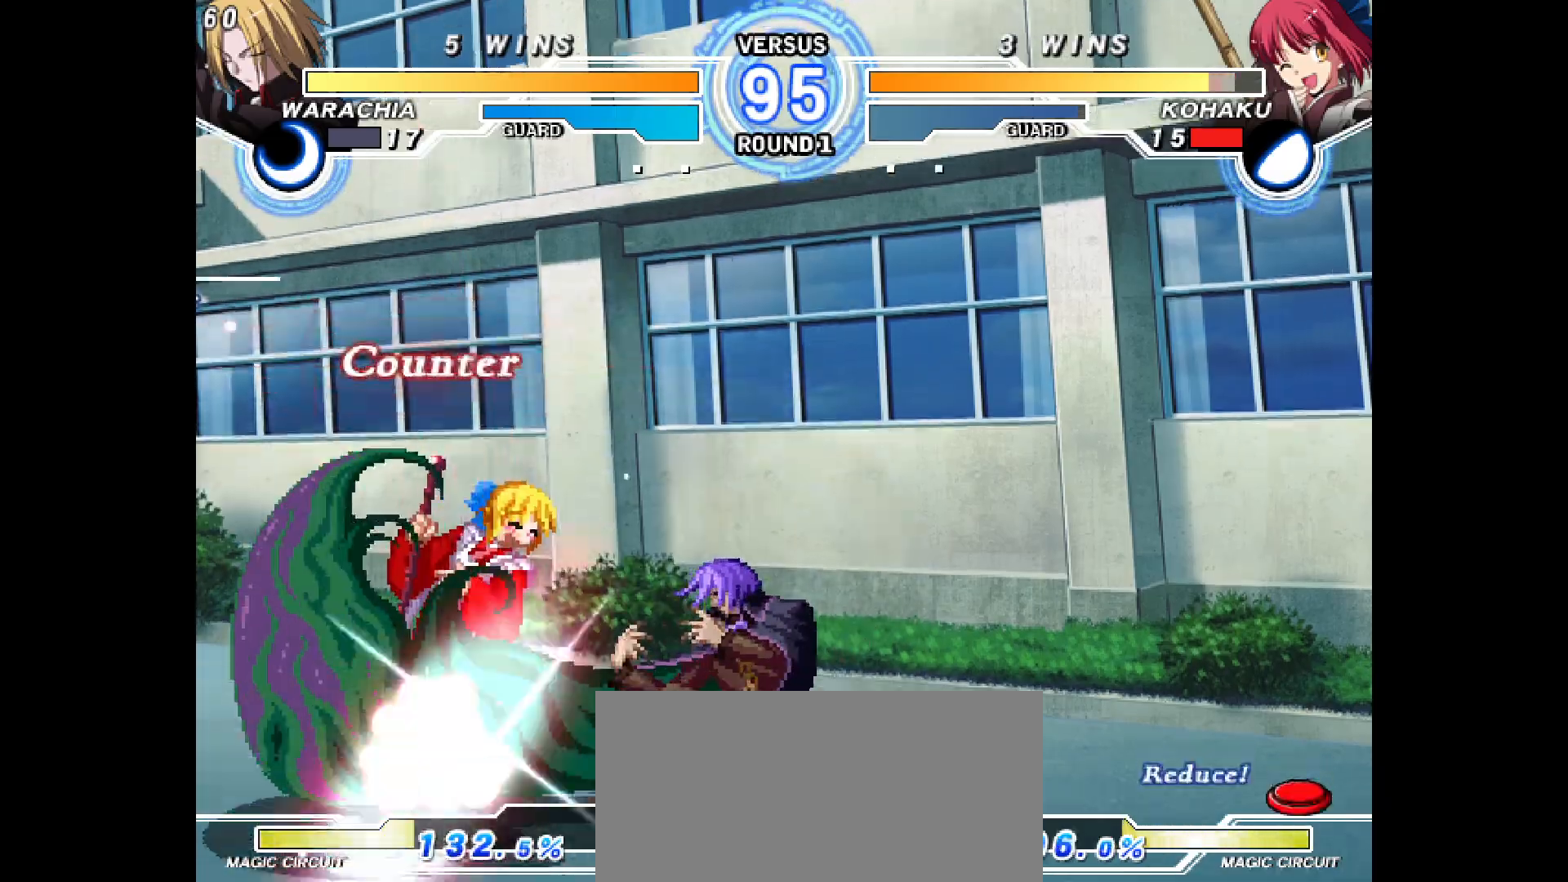
{"buttons": ["DPAD_LEFT"], "events": [[300, "DPAD_DOWN", "up"], [317, "DPAD_LEFT", "up"], [417, "DPAD_LEFT", "down"]]}
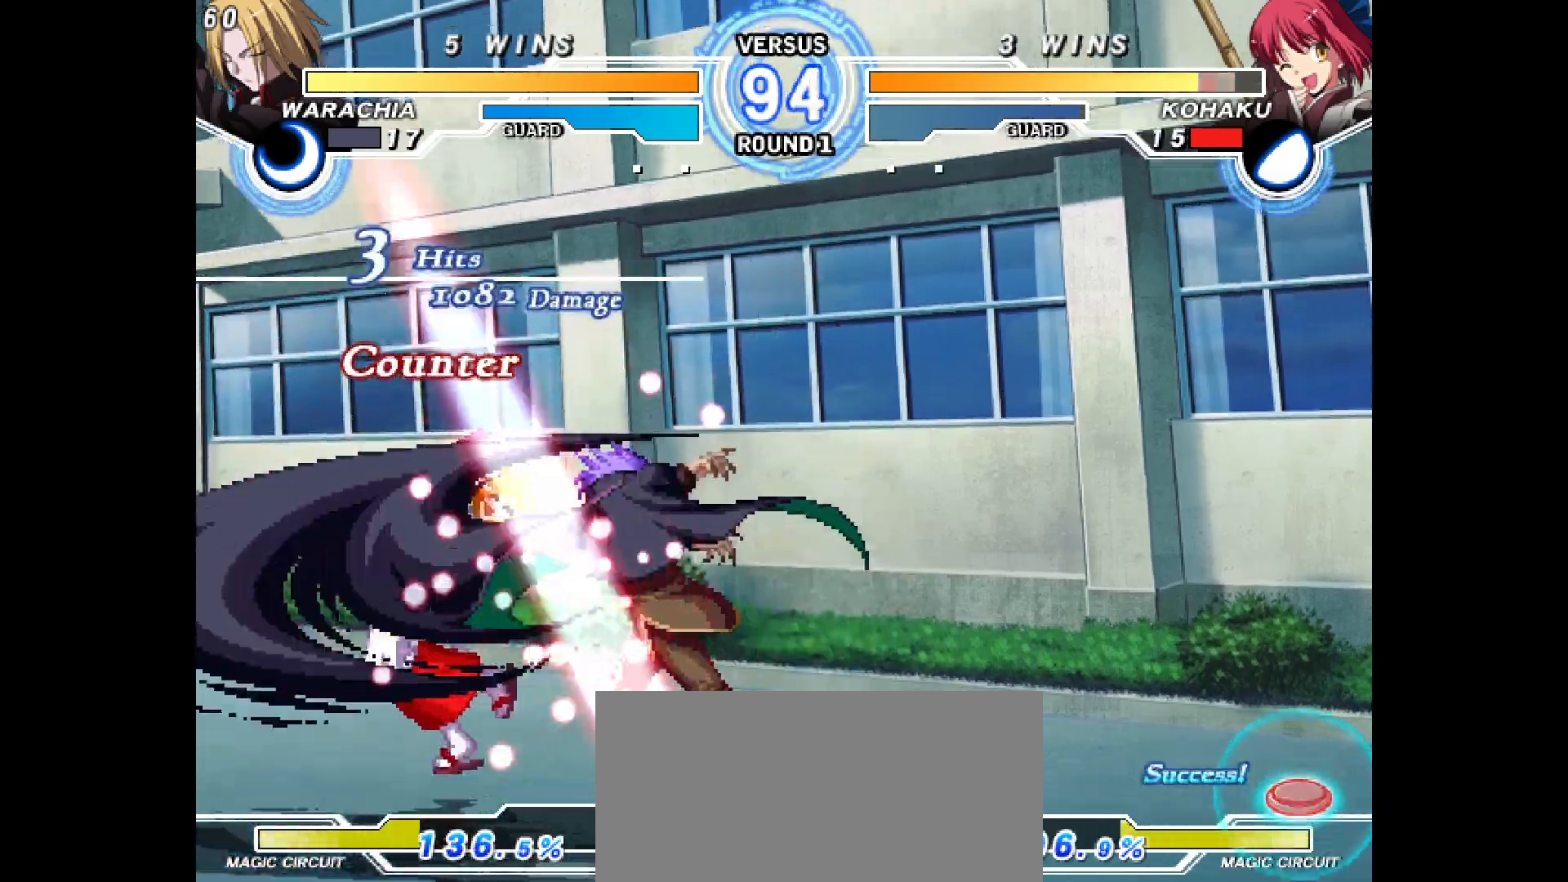
{"buttons": ["DPAD_LEFT"], "events": [[17, "DPAD_LEFT", "up"], [67, "DPAD_LEFT", "down"], [217, "DPAD_LEFT", "up"], [300, "DPAD_LEFT", "down"], [417, "DPAD_LEFT", "up"], [467, "DPAD_LEFT", "down"]]}
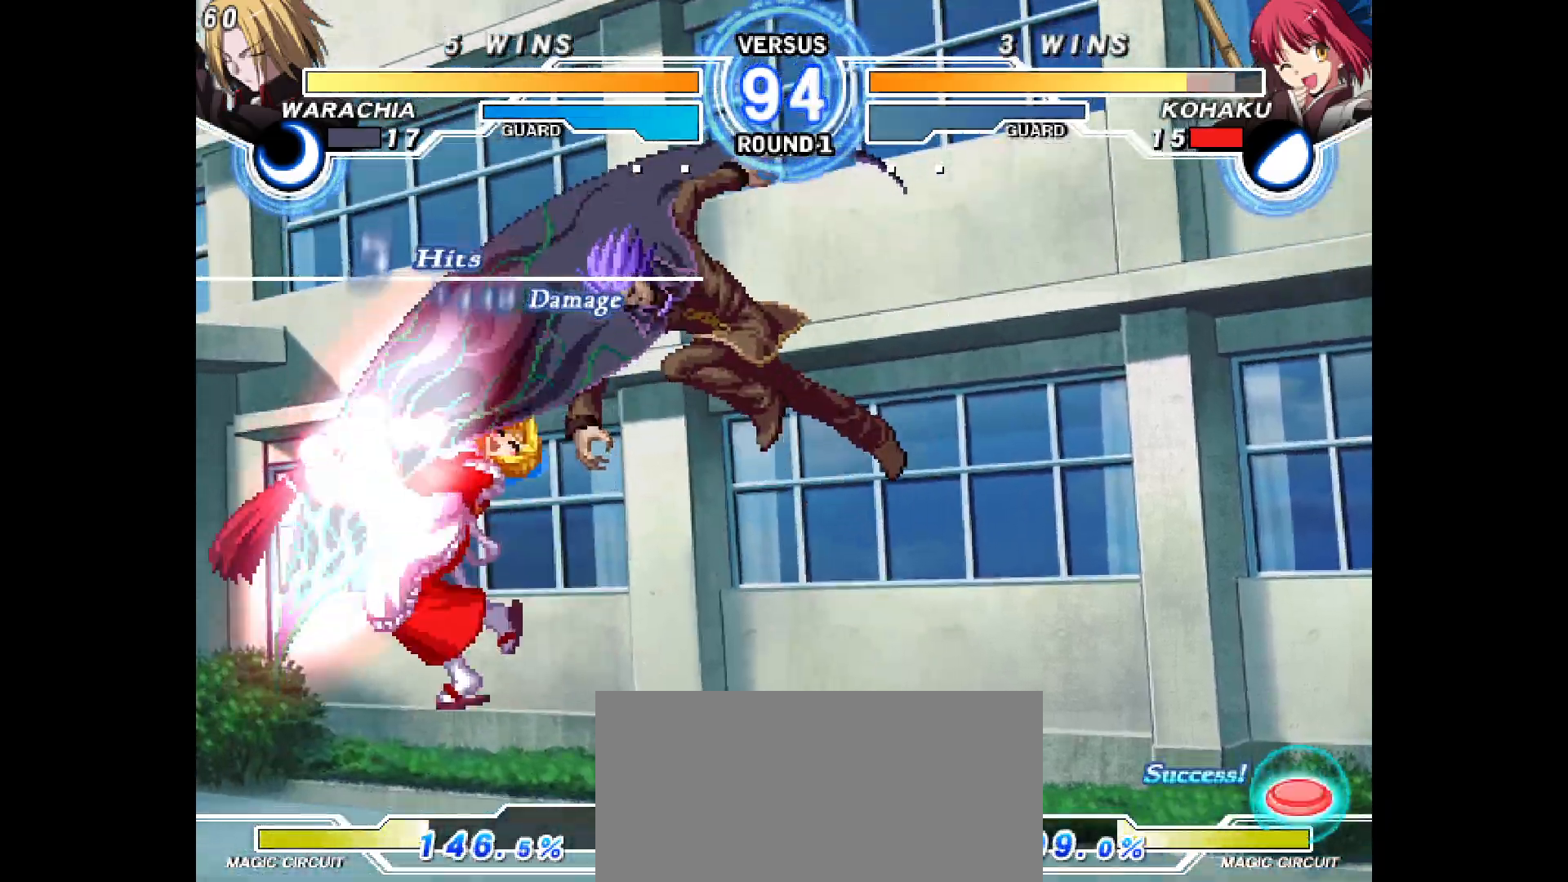
{"buttons": [], "events": [[83, "DPAD_LEFT", "up"], [150, "DPAD_LEFT", "down"], [250, "DPAD_LEFT", "up"], [317, "DPAD_LEFT", "down"], [400, "DPAD_LEFT", "up"]]}
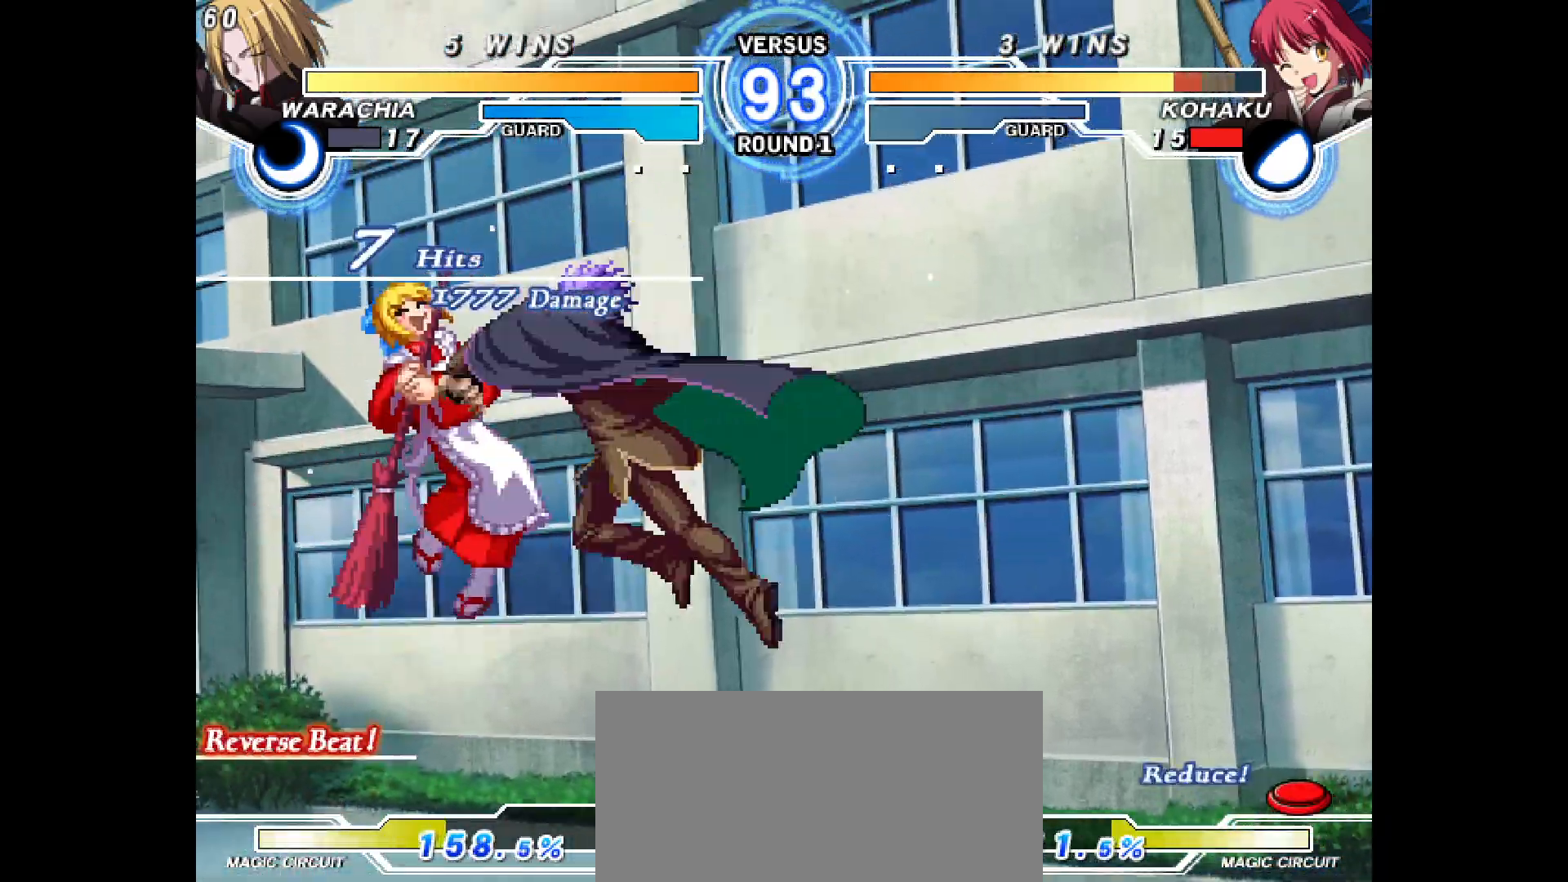
{"buttons": [], "events": [[33, "DPAD_LEFT", "down"], [117, "DPAD_LEFT", "up"], [183, "DPAD_LEFT", "down"], [283, "DPAD_LEFT", "up"], [400, "DPAD_LEFT", "down"], [500, "DPAD_LEFT", "up"]]}
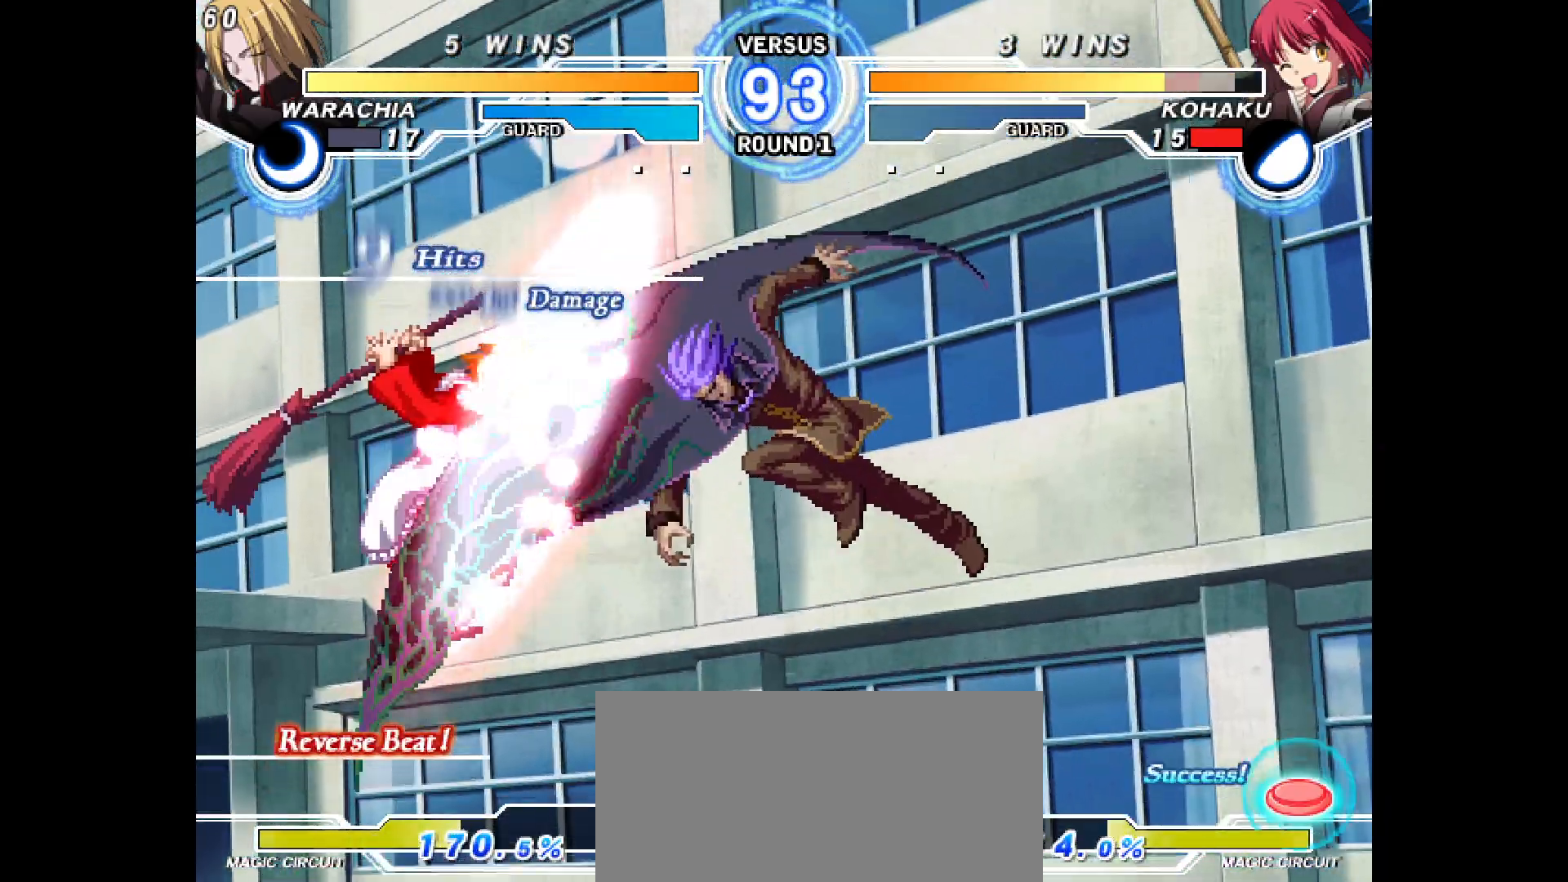
{"buttons": ["DPAD_LEFT"], "events": [[83, "DPAD_LEFT", "down"], [333, "DPAD_DOWN", "down"], [333, "DPAD_LEFT", "up"], [417, "DPAD_DOWN", "up"], [433, "DPAD_LEFT", "down"]]}
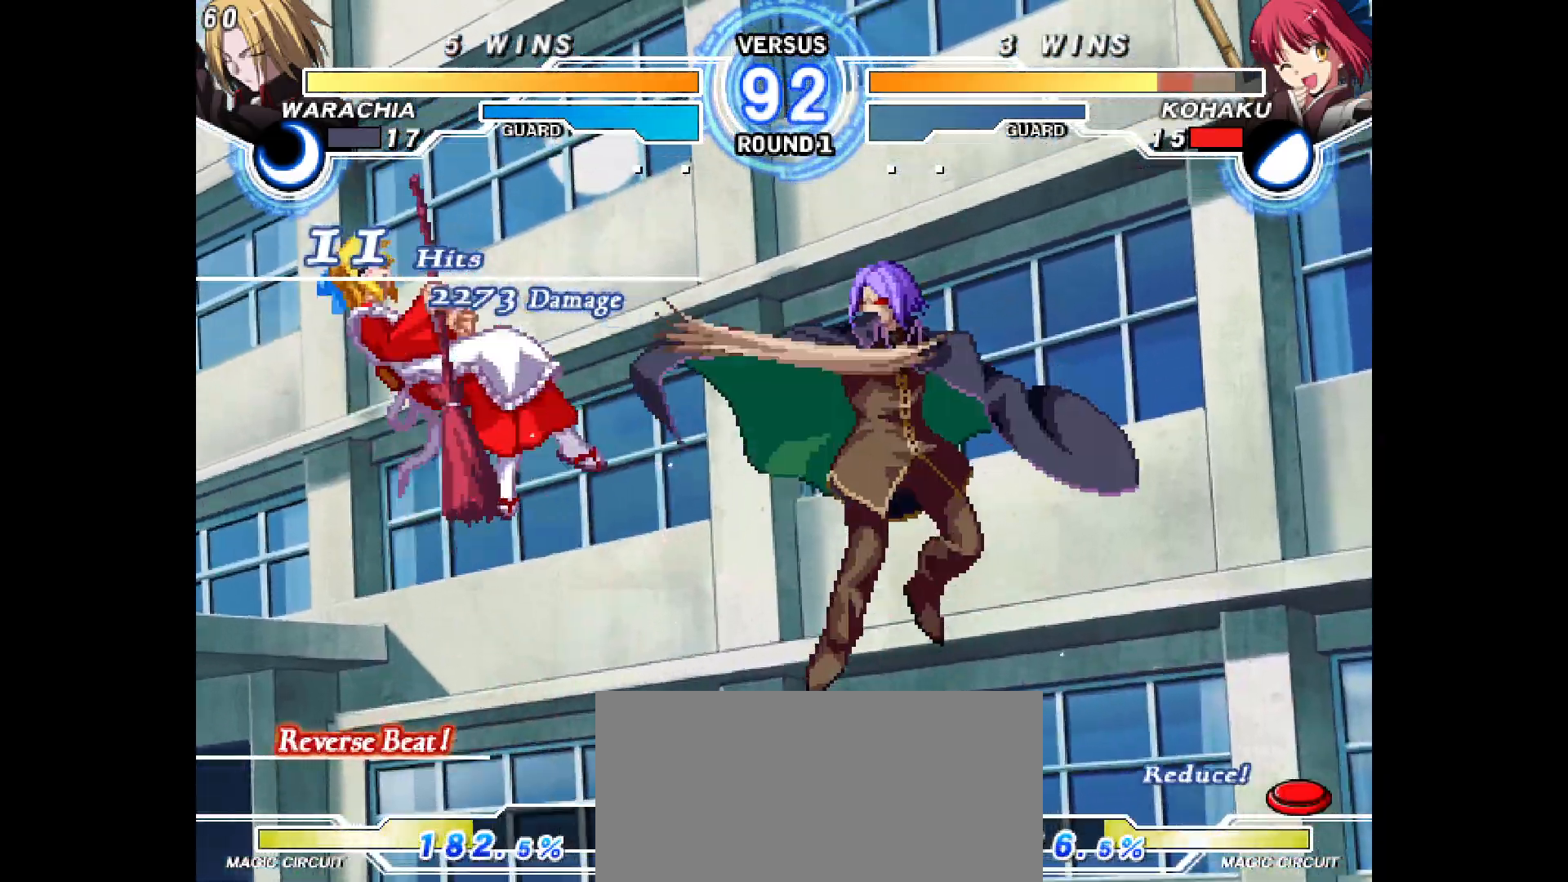
{"buttons": [], "events": [[100, "DPAD_LEFT", "up"], [150, "DPAD_LEFT", "down"], [217, "DPAD_LEFT", "up"], [300, "DPAD_LEFT", "down"], [417, "DPAD_LEFT", "up"]]}
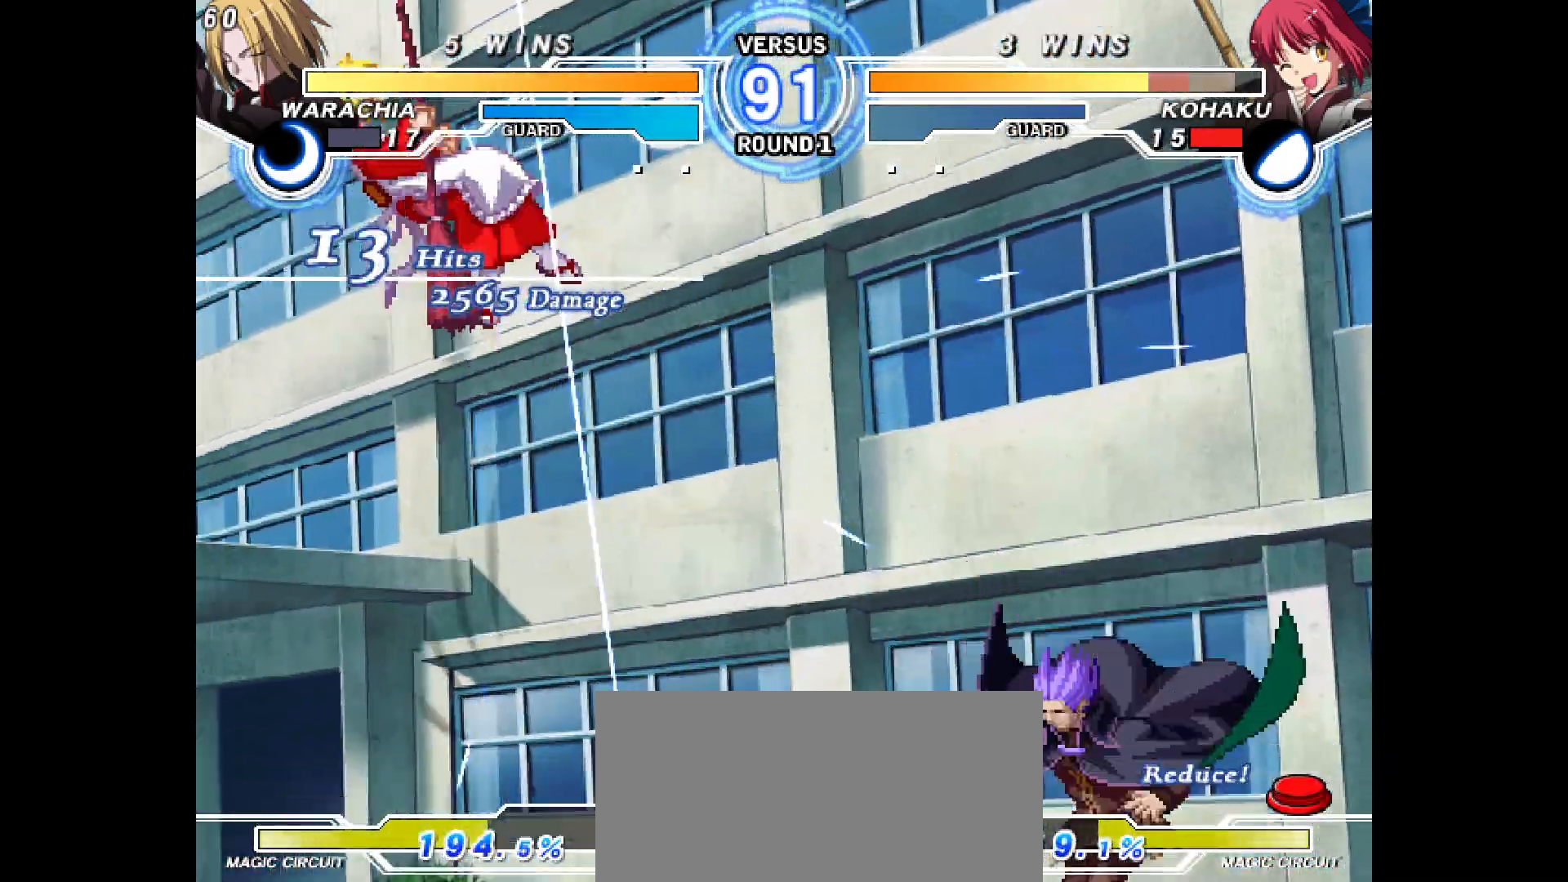
{"buttons": ["DPAD_UP"], "events": [[383, "DPAD_UP", "down"]]}